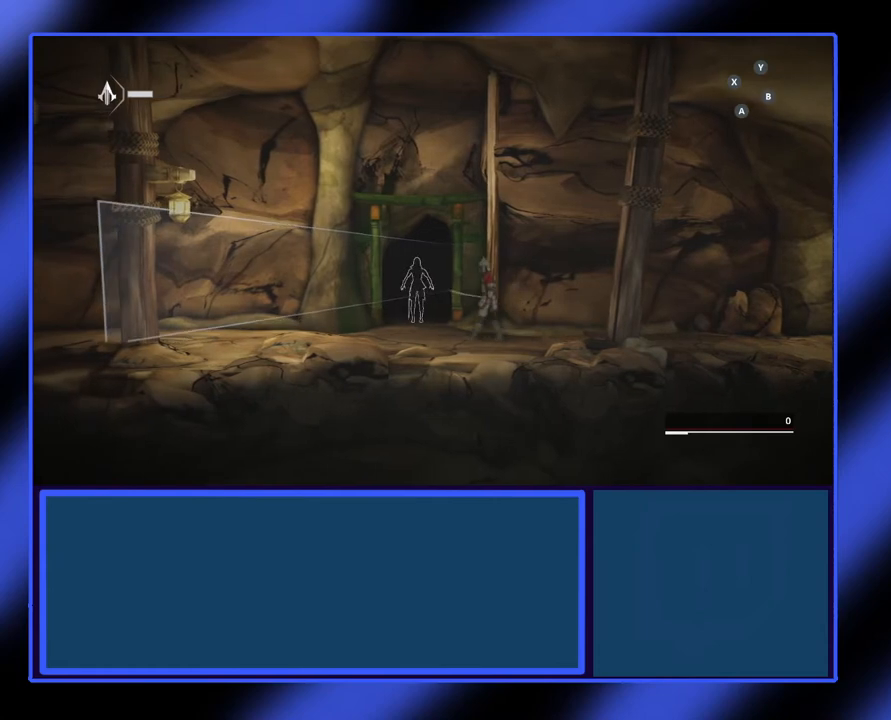
Gameplay with a controller (Xbox layout); each line is a JSON object with the inputs held at the frame after it. "events" lists button and stick changes between this image and that frame as [ms after this image, input, new state], when the widget could be followed in between. Not read: L3 R3 TOUCHPAD other_buttons right_stick.
{"buttons": [], "left_stick": "center", "events": []}
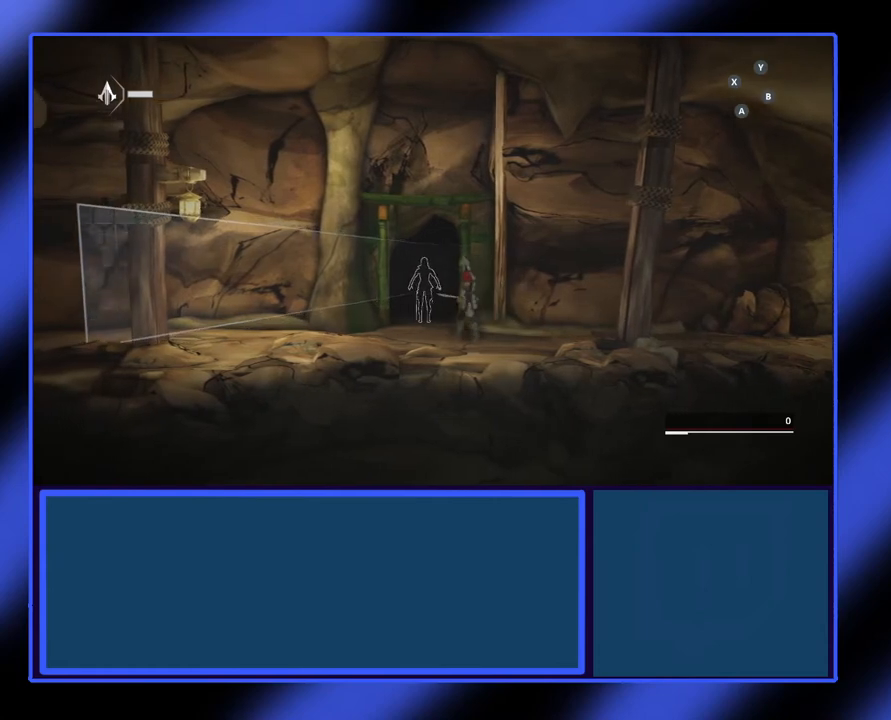
{"buttons": [], "left_stick": "center", "events": []}
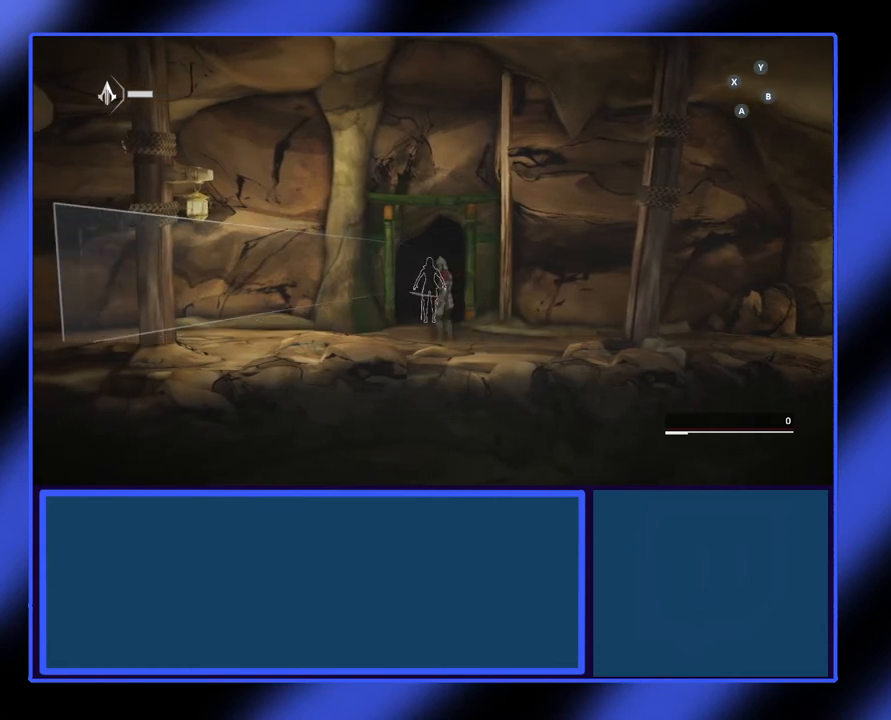
{"buttons": [], "left_stick": "center", "events": []}
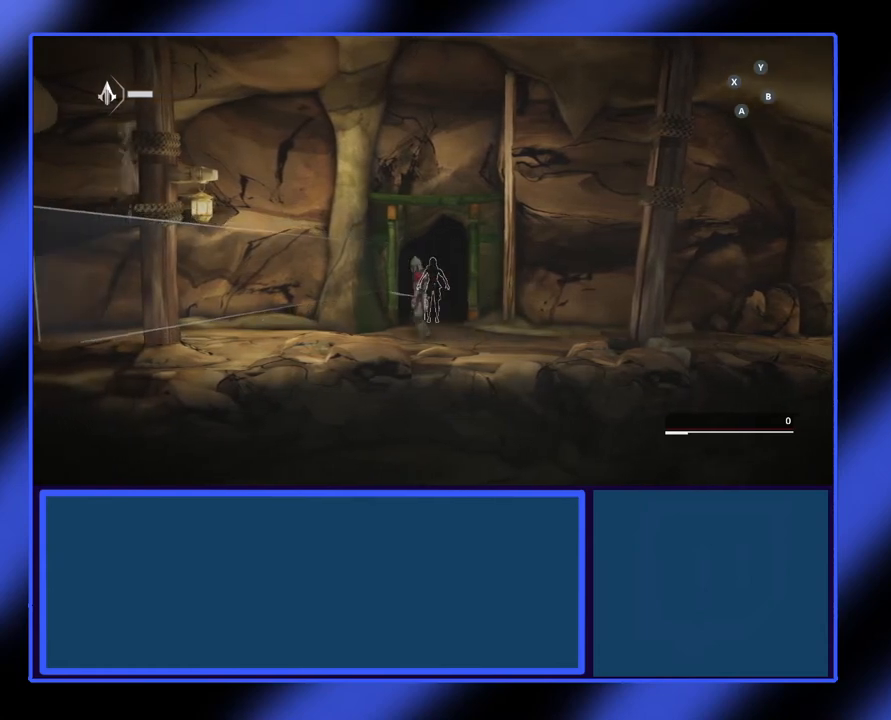
{"buttons": [], "left_stick": "center", "events": []}
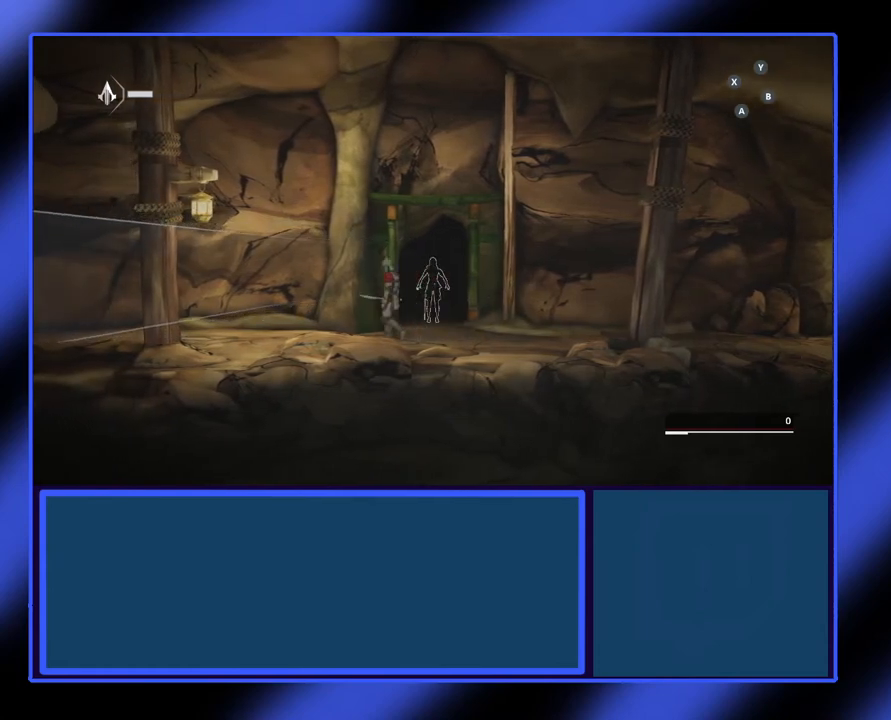
{"buttons": [], "left_stick": "center", "events": [[100, "left_stick", "down"], [267, "left_stick", "center"]]}
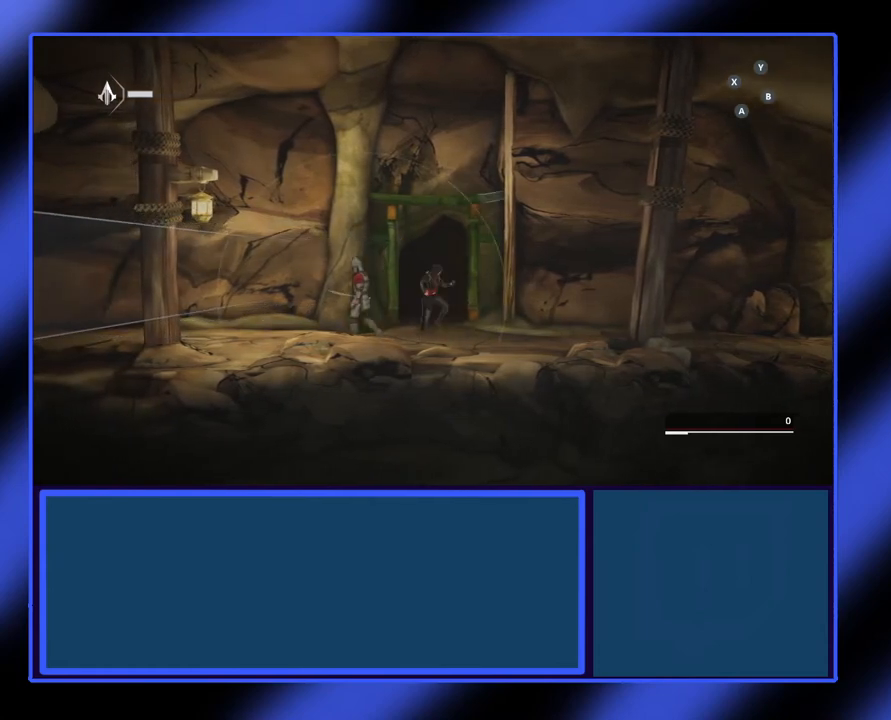
{"buttons": ["R2"], "left_stick": "right", "events": [[33, "left_stick", "right"], [267, "R2", "down"]]}
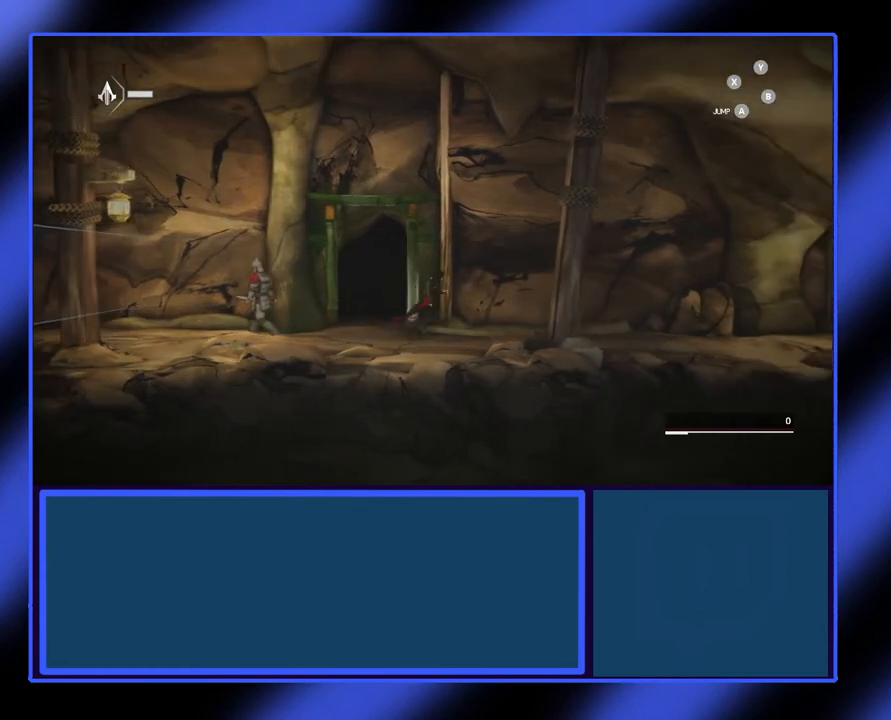
{"buttons": ["R2"], "left_stick": "right", "events": []}
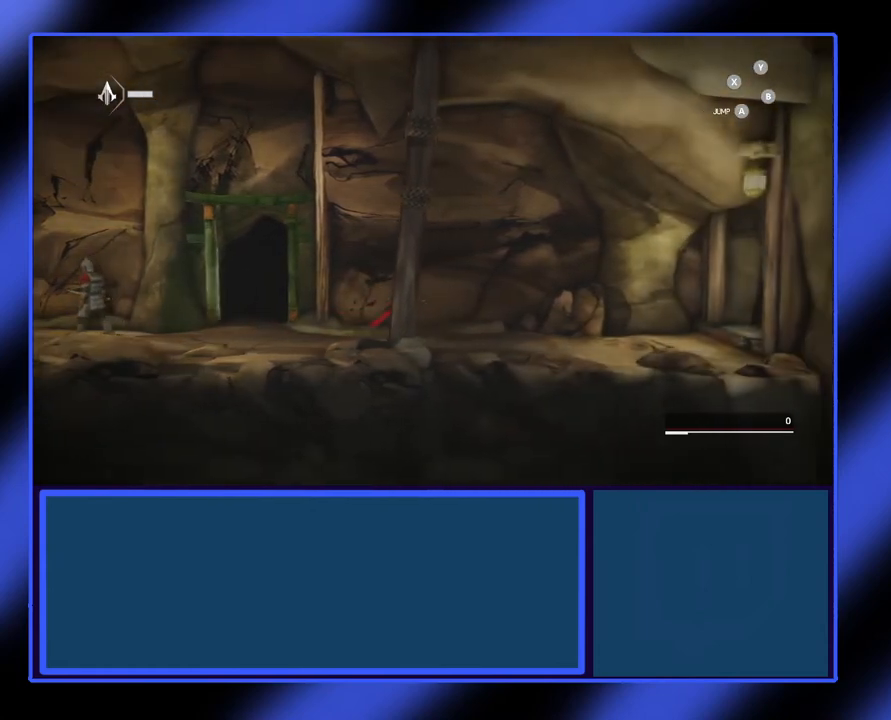
{"buttons": ["R2"], "left_stick": "right", "events": []}
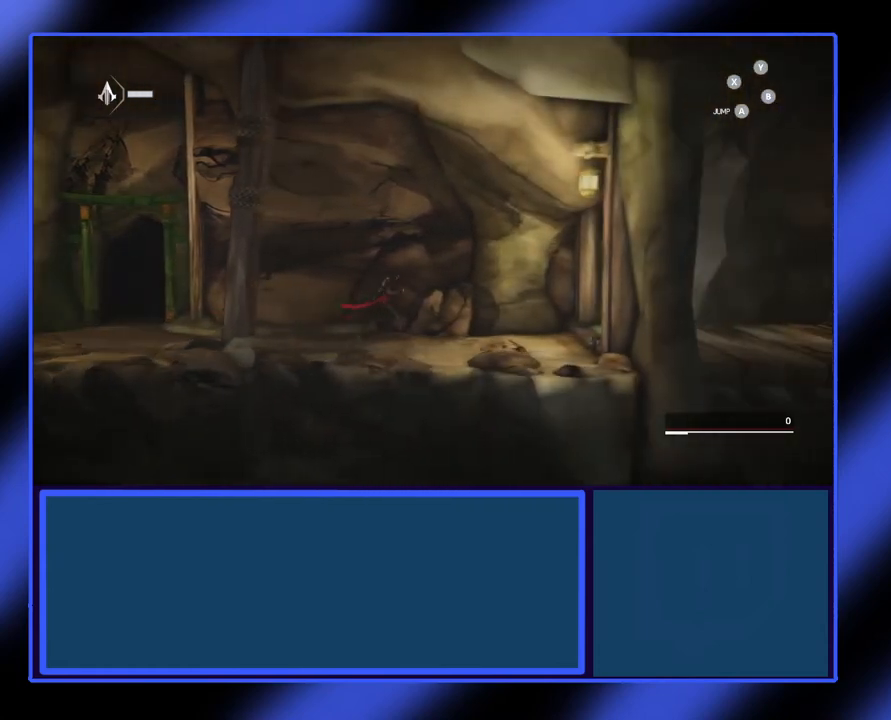
{"buttons": ["R2"], "left_stick": "right", "events": []}
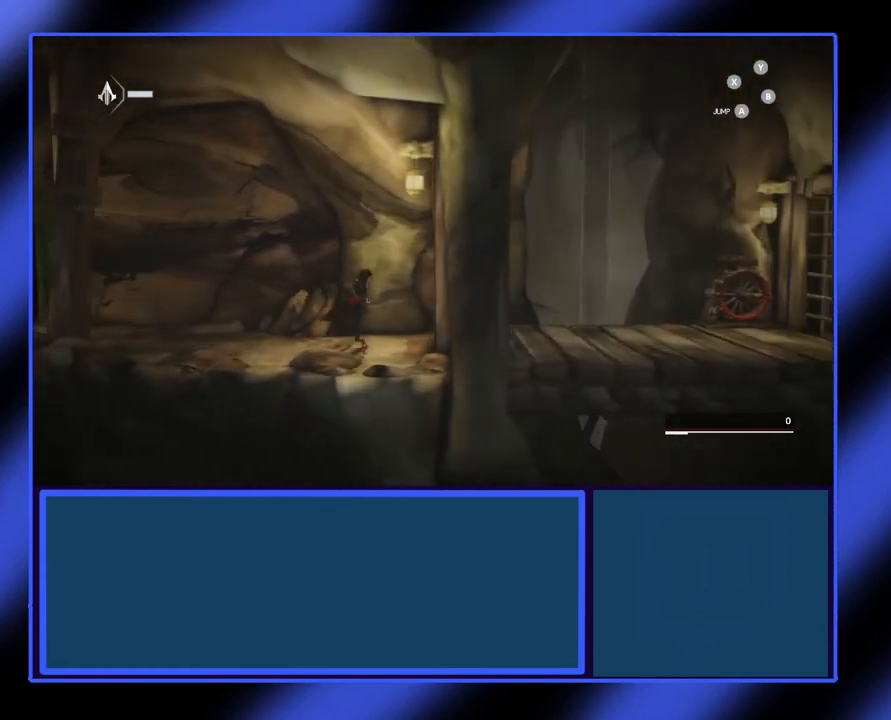
{"buttons": ["R2"], "left_stick": "right", "events": []}
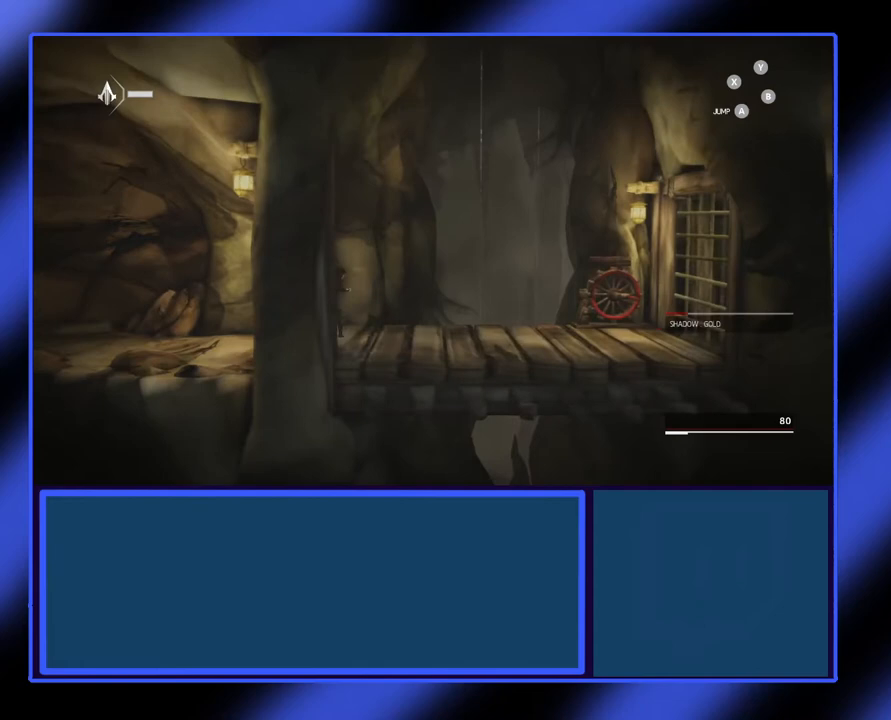
{"buttons": ["R2"], "left_stick": "right", "events": []}
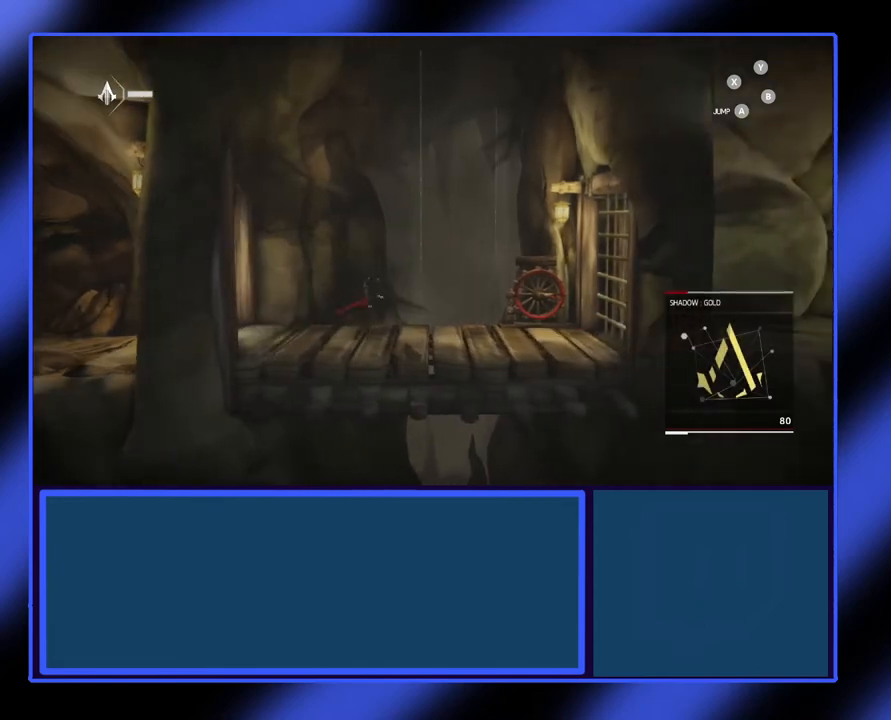
{"buttons": ["R2"], "left_stick": "right", "events": []}
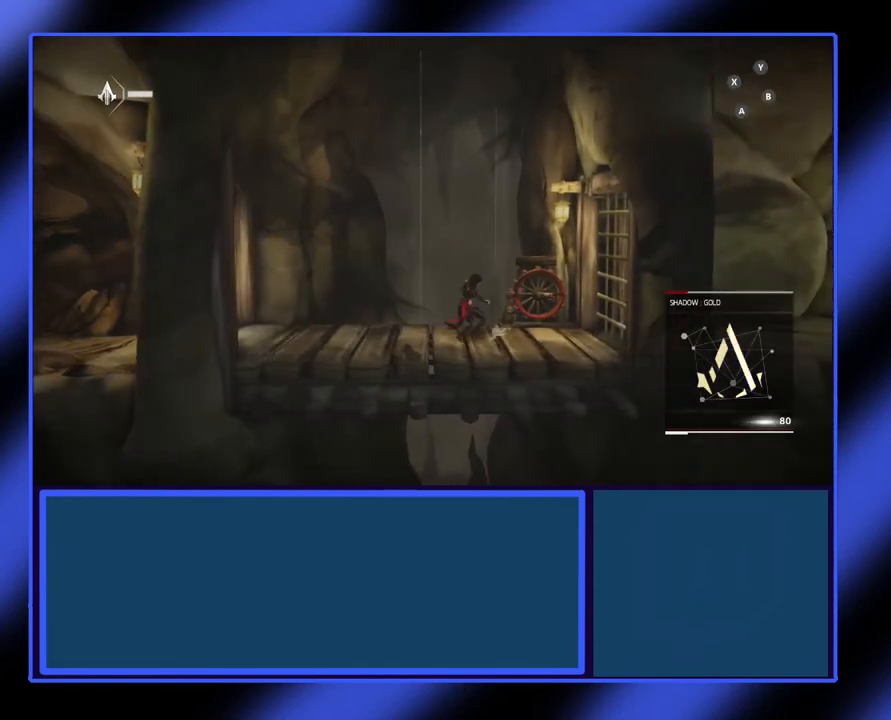
{"buttons": [], "left_stick": "right", "events": [[133, "R2", "up"]]}
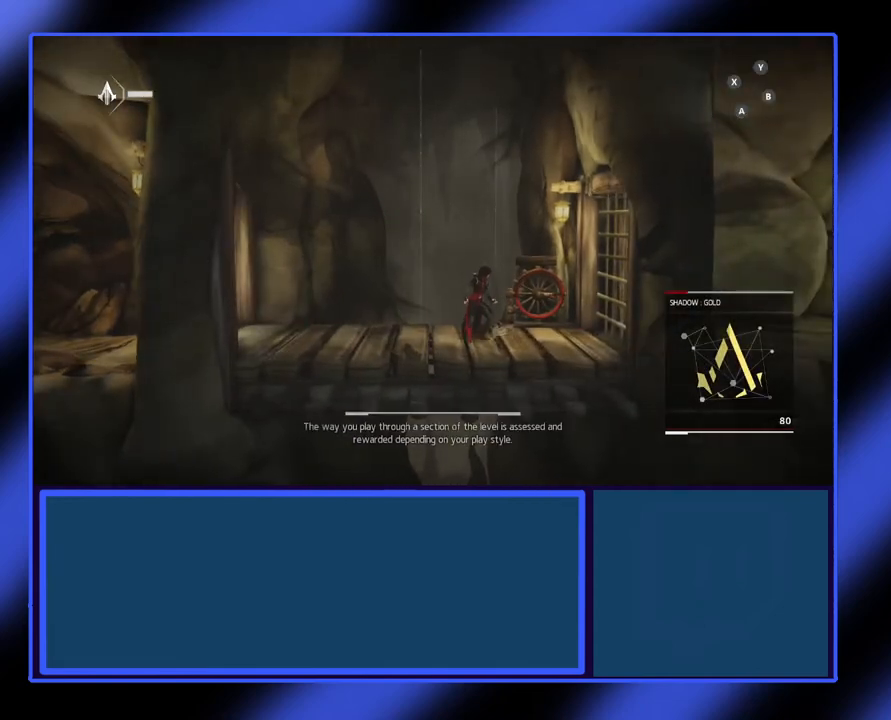
{"buttons": [], "left_stick": "center", "events": [[133, "left_stick", "center"]]}
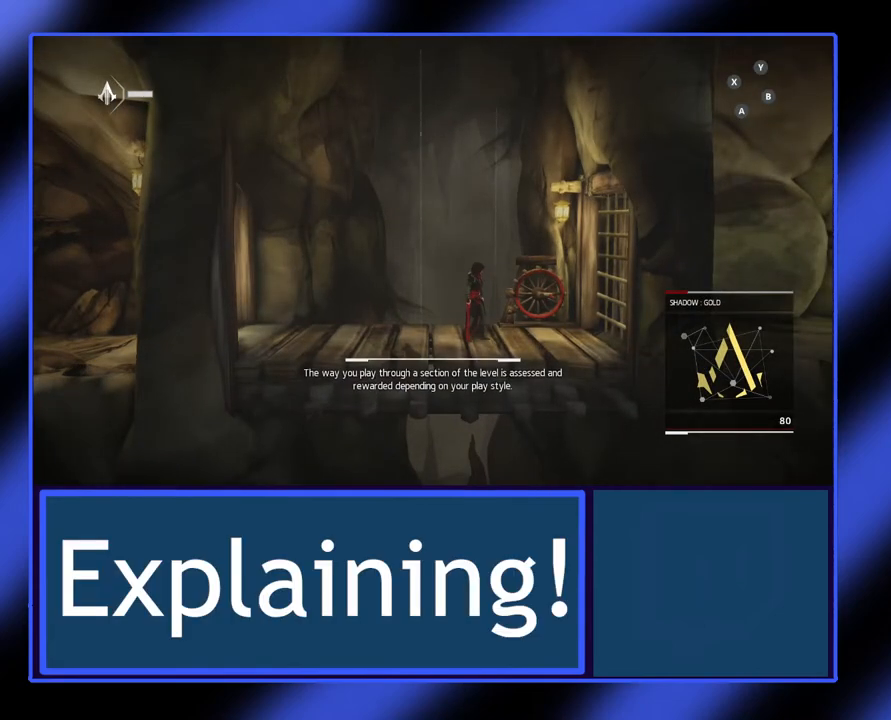
{"buttons": [], "left_stick": "center", "events": []}
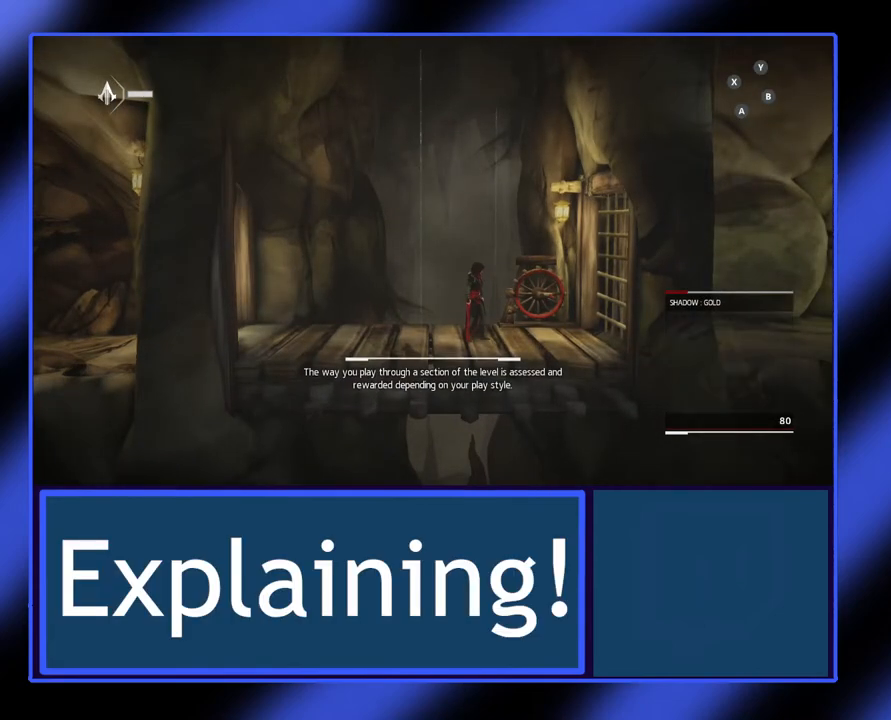
{"buttons": [], "left_stick": "center", "events": []}
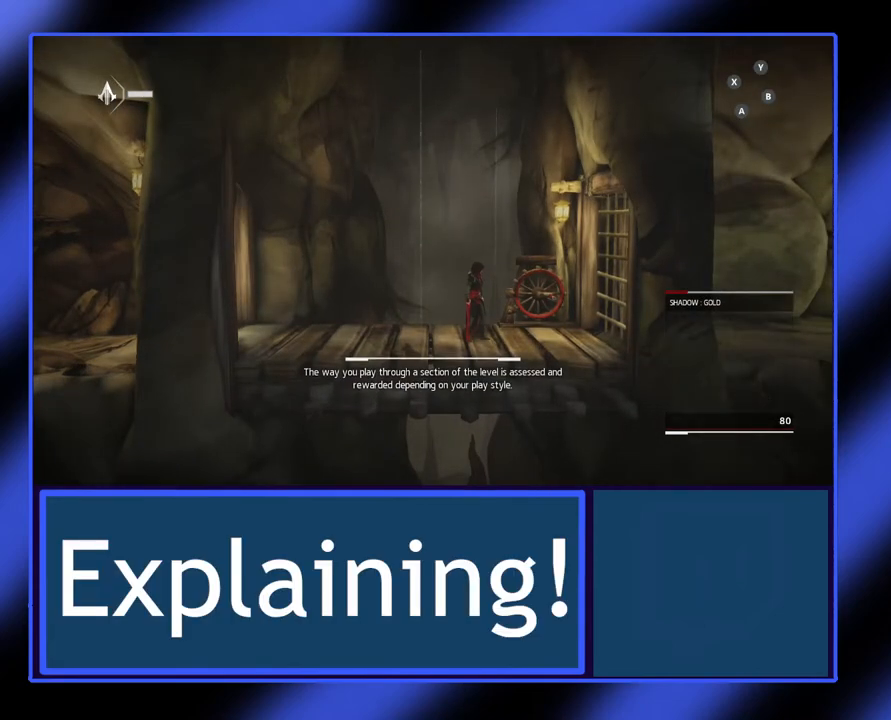
{"buttons": [], "left_stick": "center", "events": []}
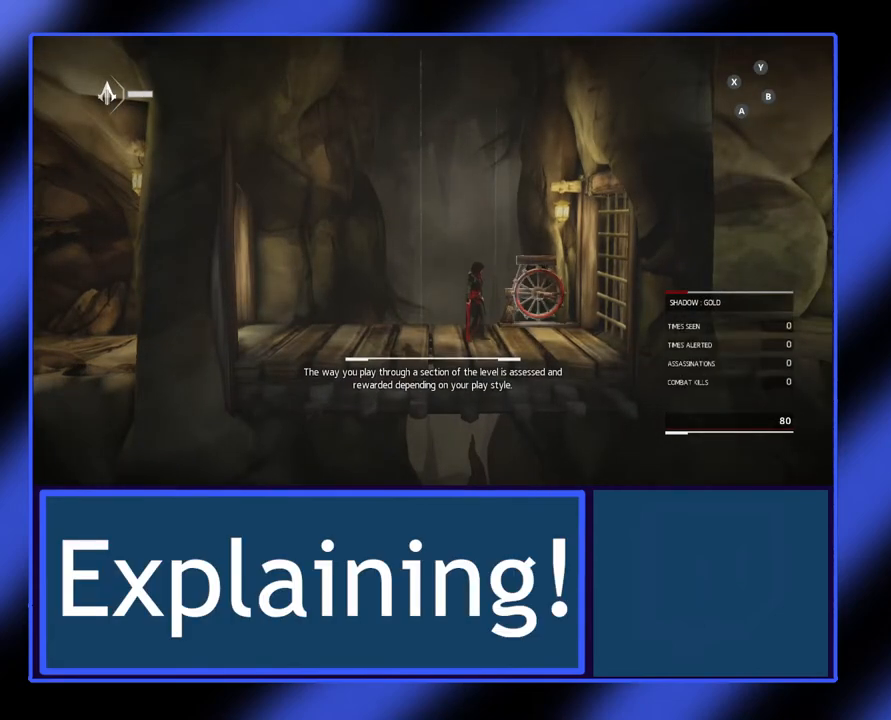
{"buttons": [], "left_stick": "center", "events": []}
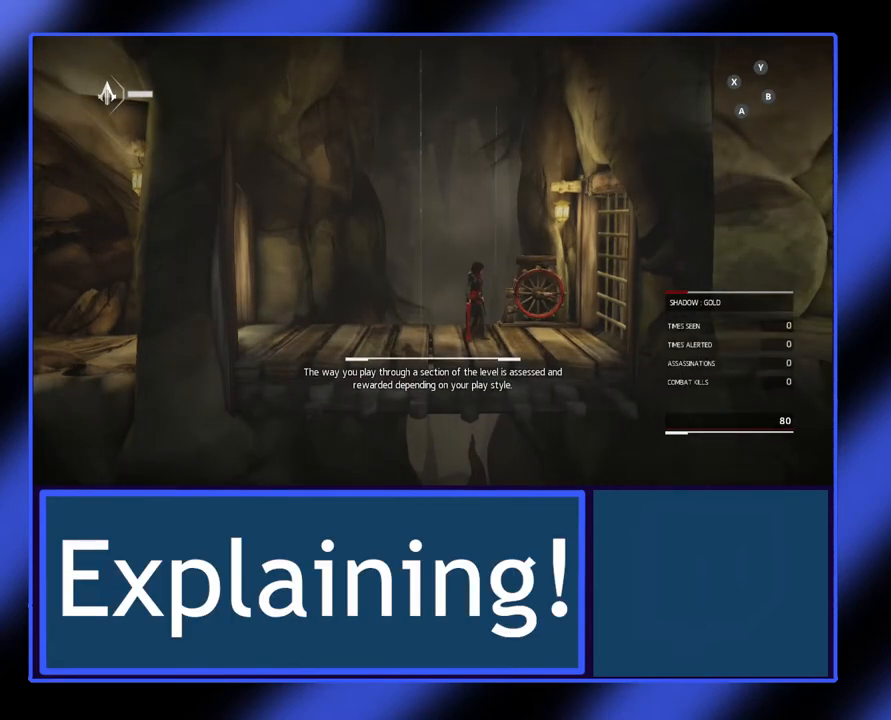
{"buttons": [], "left_stick": "center", "events": [[333, "A", "down"], [467, "A", "up"]]}
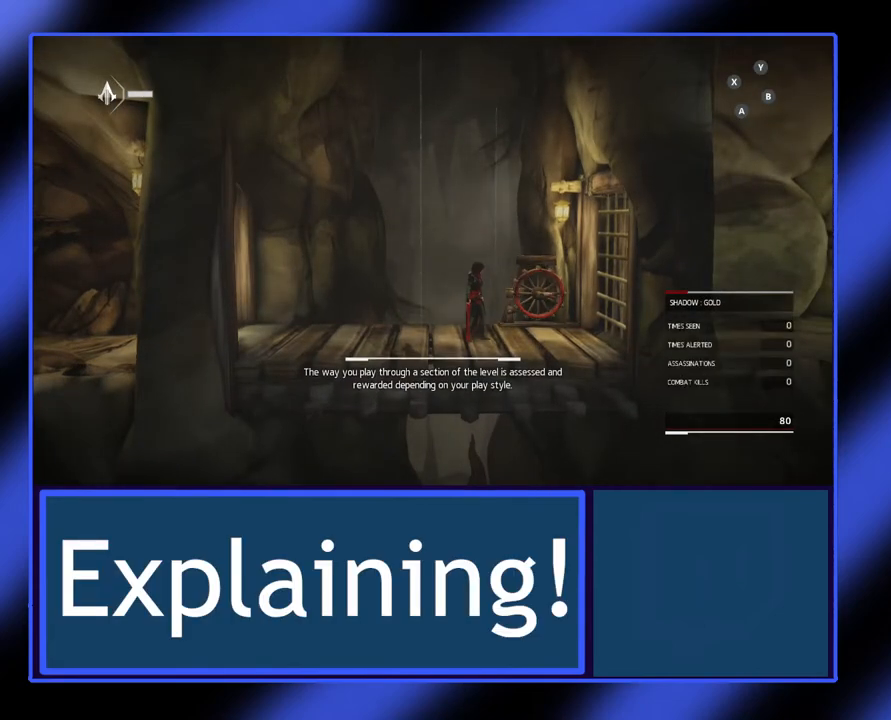
{"buttons": ["A"], "left_stick": "center", "events": [[400, "A", "down"]]}
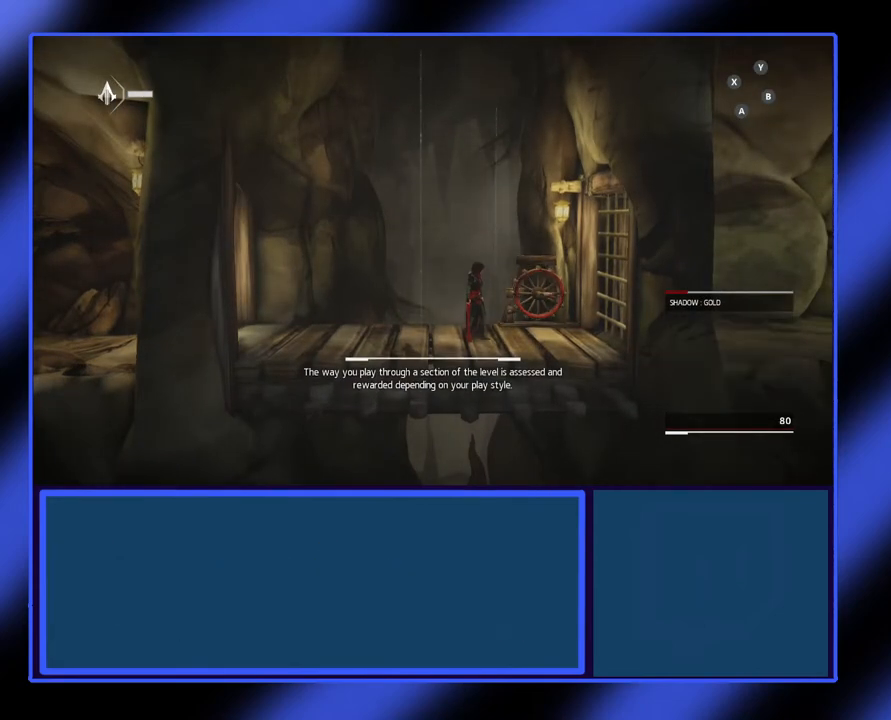
{"buttons": [], "left_stick": "center", "events": [[33, "A", "up"]]}
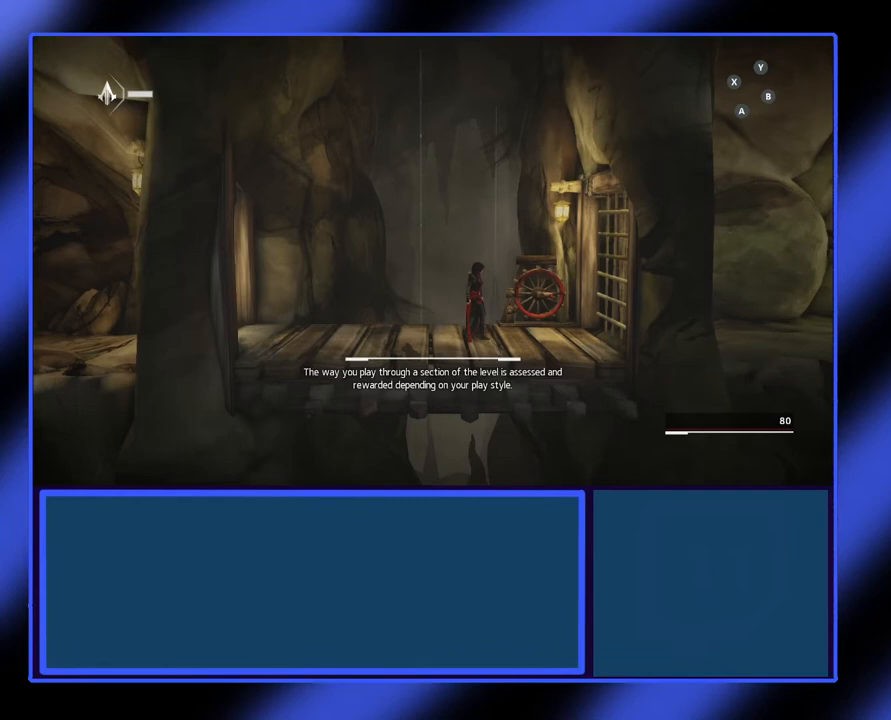
{"buttons": [], "left_stick": "center", "events": [[67, "left_stick", "right"], [367, "left_stick", "center"]]}
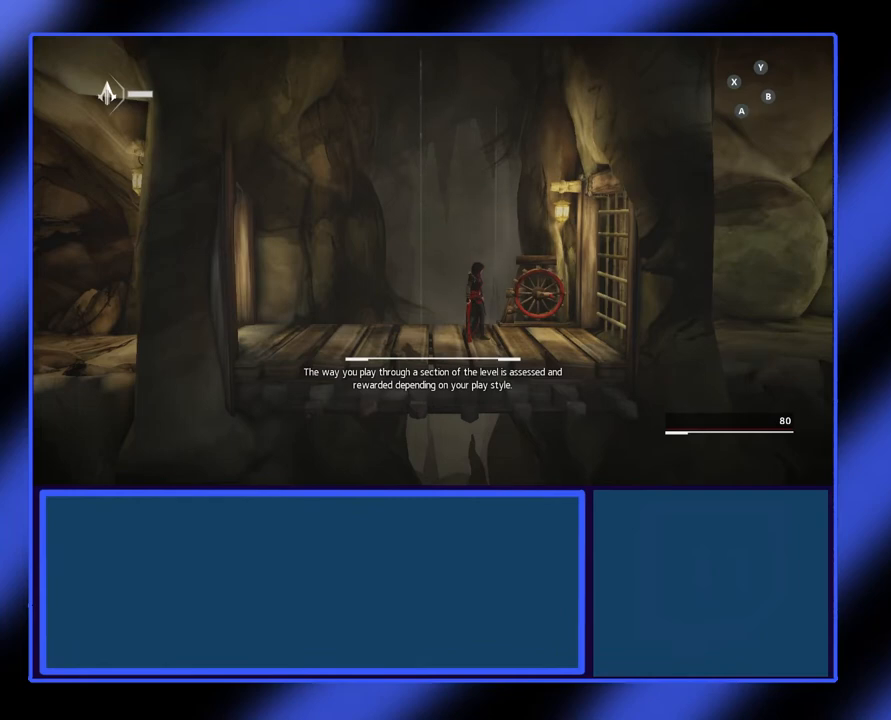
{"buttons": [], "left_stick": "center", "events": [[133, "A", "down"], [267, "A", "up"]]}
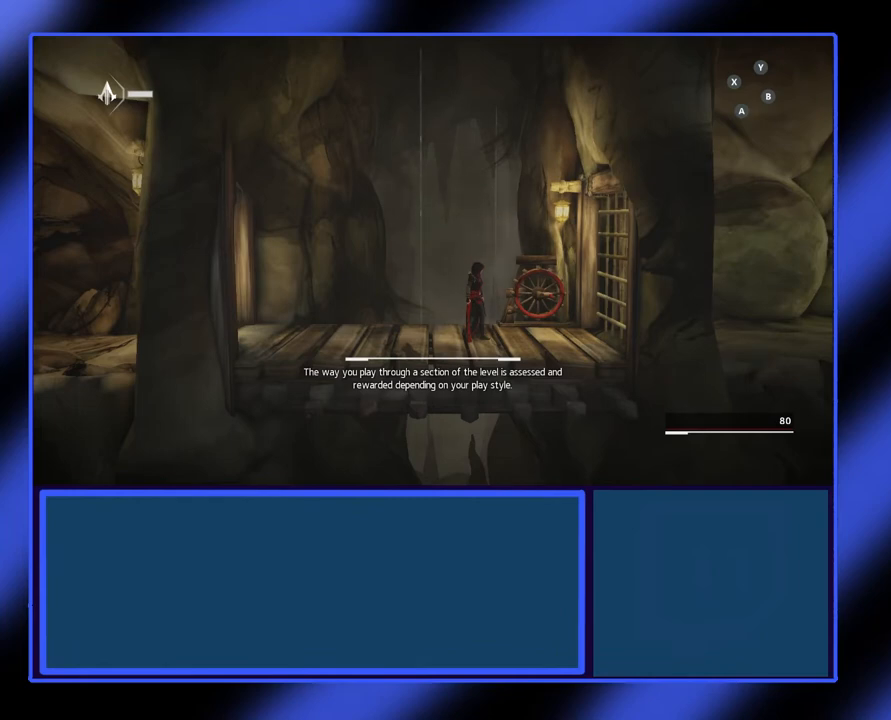
{"buttons": [], "left_stick": "center", "events": [[267, "A", "down"], [433, "A", "up"]]}
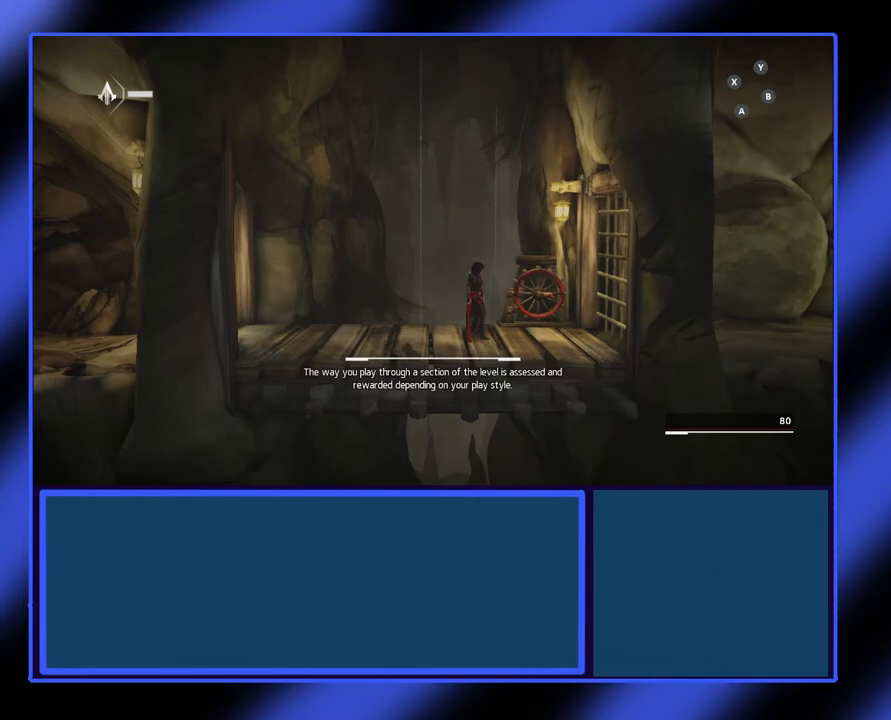
{"buttons": [], "left_stick": "center", "events": [[300, "A", "down"], [433, "A", "up"]]}
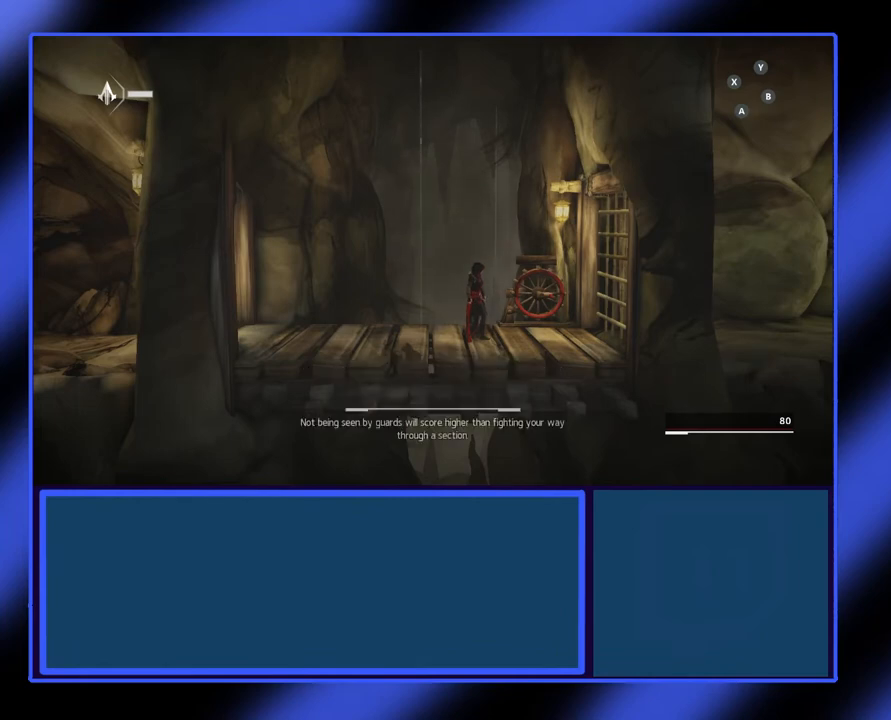
{"buttons": ["A"], "left_stick": "center", "events": [[400, "A", "down"]]}
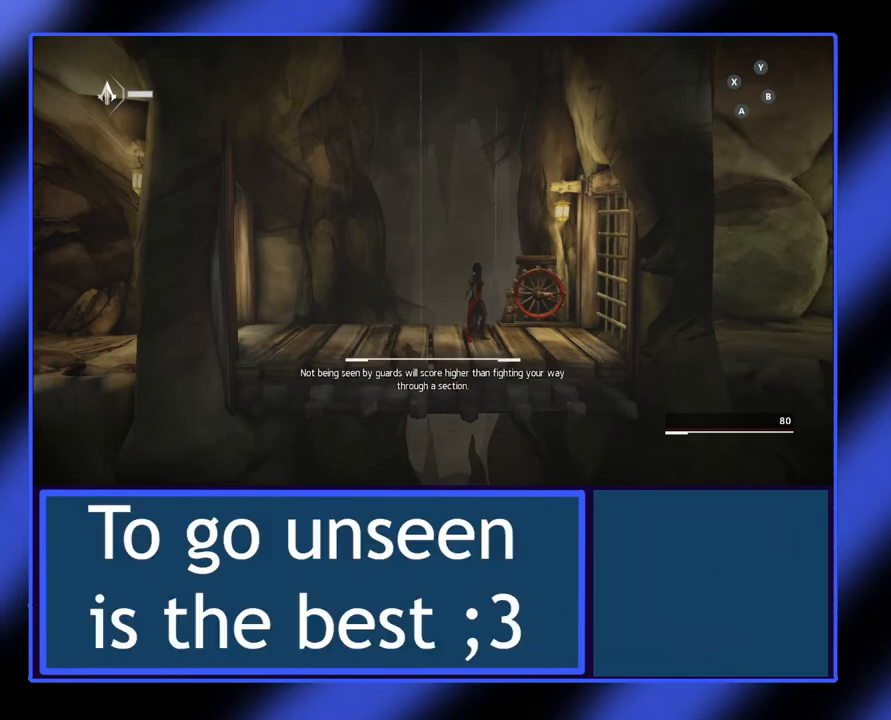
{"buttons": [], "left_stick": "center", "events": [[67, "A", "up"]]}
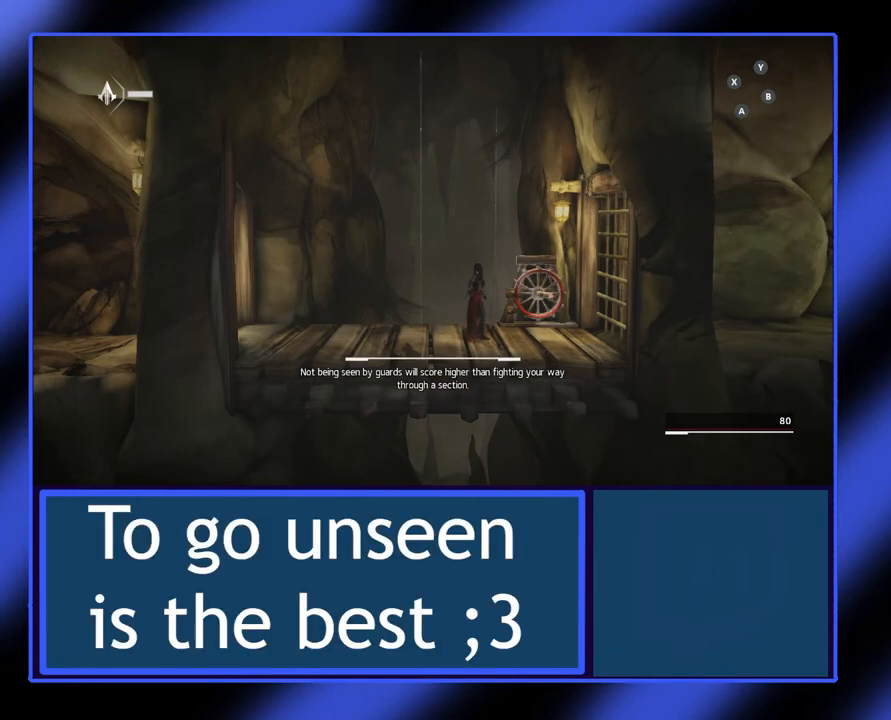
{"buttons": [], "left_stick": "right", "events": [[167, "left_stick", "right"]]}
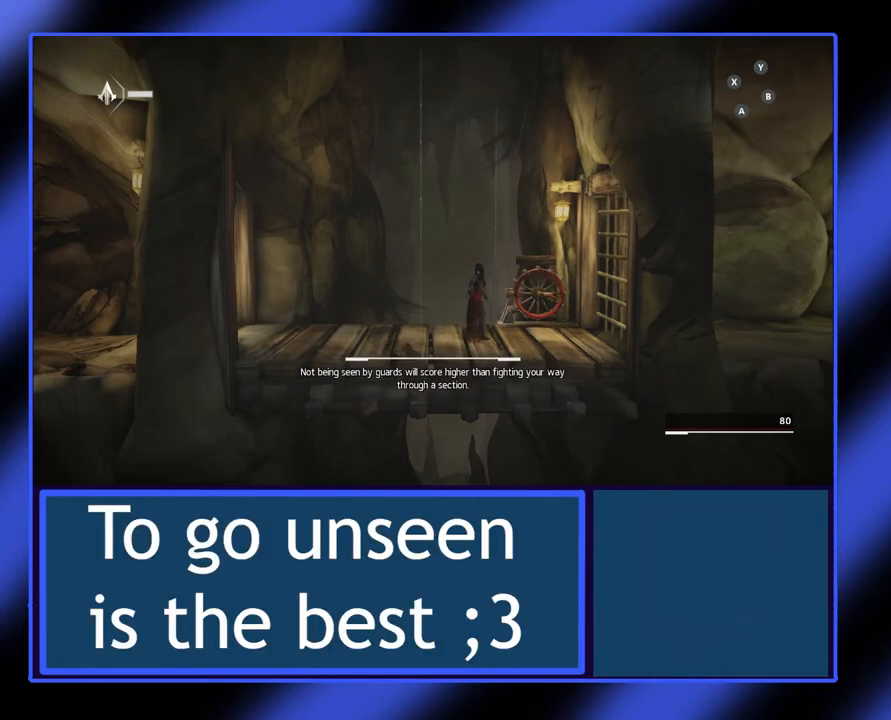
{"buttons": [], "left_stick": "center", "events": [[67, "left_stick", "center"], [100, "A", "down"], [200, "A", "up"]]}
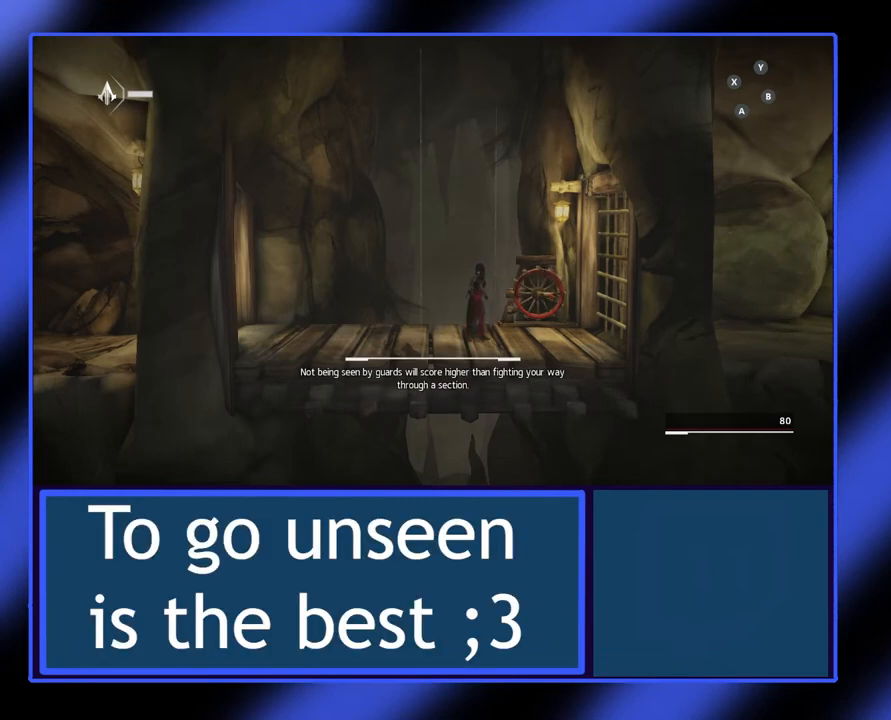
{"buttons": ["A"], "left_stick": "center", "events": [[433, "A", "down"]]}